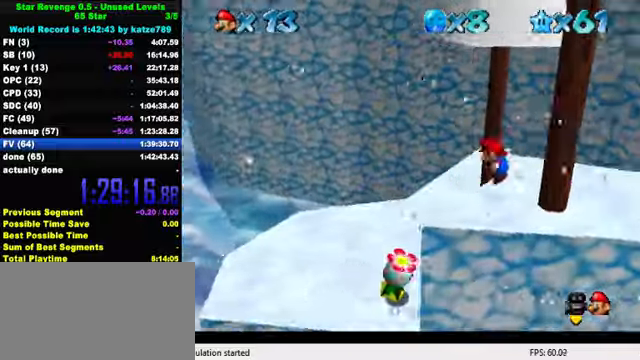
Gameplay with keyboard; each line is a JSON object with the keys held at the frame after it. "events" lists presses ("down") and releases ("up") of "a", "c", "ctrl", "d", "down", "left", "return", "right", "s", "shift", "up", "w", "x" and "y" between this image and that frame as [ms after this image, input, new state], when the widget could be followed in between. No other keys are recorded. Mouse input is not recorded.
{"keys": ["left"], "events": [[33, "shift", "up"]]}
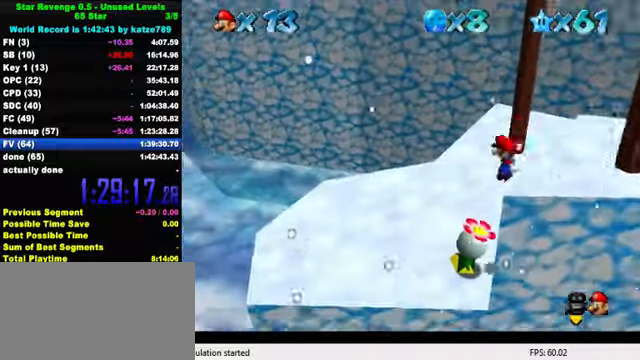
{"keys": ["right"], "events": [[33, "y", "down"], [100, "left", "up"], [100, "shift", "down"], [167, "right", "down"], [167, "y", "up"], [200, "shift", "up"], [267, "up", "down"], [467, "up", "up"]]}
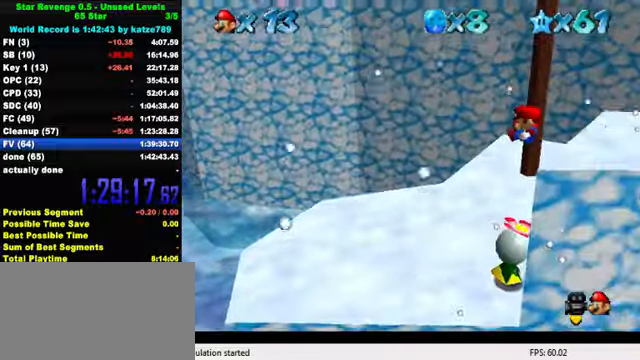
{"keys": [], "events": [[100, "down", "down"], [100, "right", "up"], [233, "down", "up"]]}
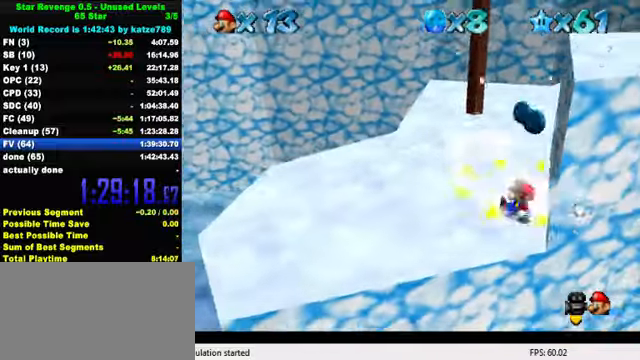
{"keys": [], "events": [[33, "shift", "down"], [167, "left", "down"], [167, "shift", "up"], [233, "ctrl", "down"], [367, "ctrl", "up"], [500, "left", "up"]]}
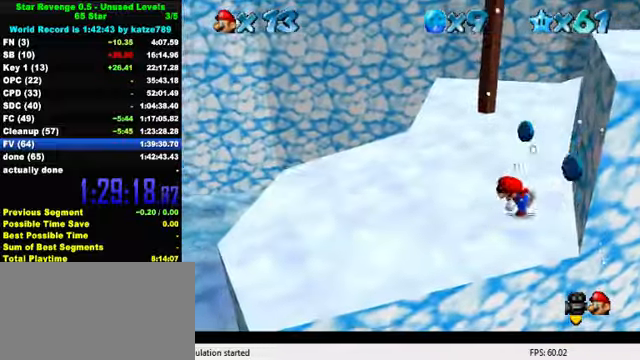
{"keys": ["left"], "events": [[200, "down", "down"], [200, "left", "down"], [467, "down", "up"]]}
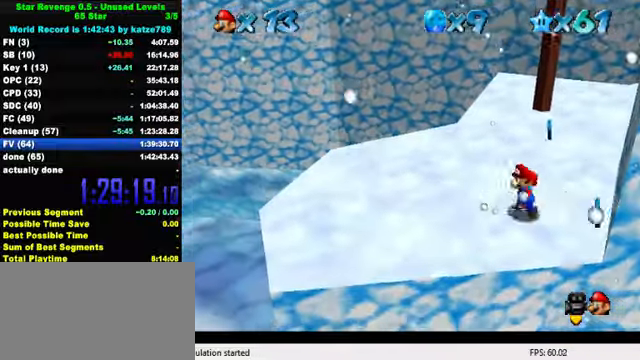
{"keys": ["up"], "events": [[33, "left", "up"], [33, "up", "down"], [367, "d", "down"], [467, "d", "up"]]}
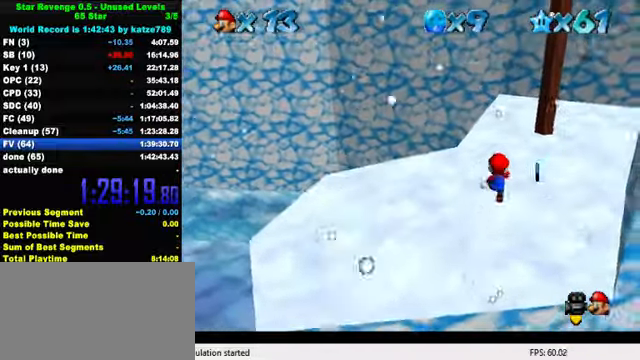
{"keys": ["down", "left"], "events": [[100, "d", "down"], [167, "left", "down"], [200, "d", "up"], [200, "up", "up"], [367, "down", "down"]]}
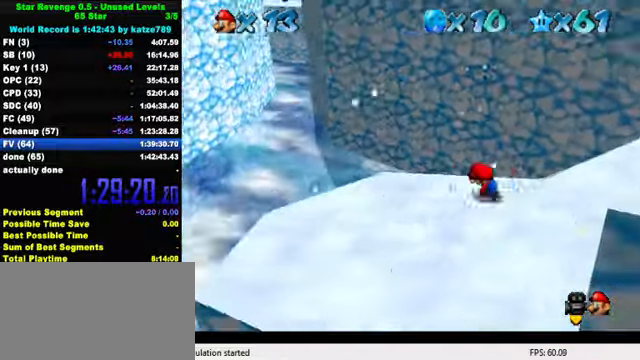
{"keys": ["left", "up"], "events": [[200, "down", "up"], [300, "up", "down"]]}
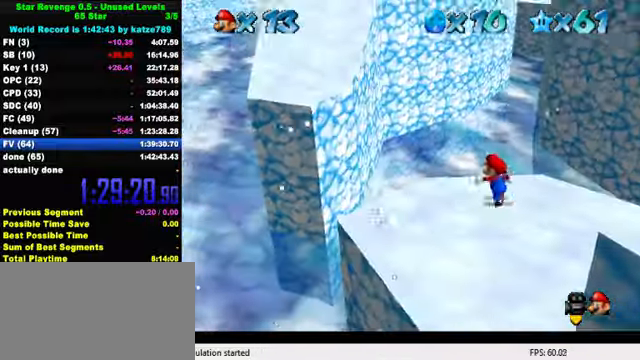
{"keys": ["left", "up"], "events": [[33, "shift", "down"], [33, "y", "down"], [200, "left", "up"], [200, "shift", "up"], [200, "y", "up"], [333, "a", "down"], [333, "left", "down"], [467, "a", "up"]]}
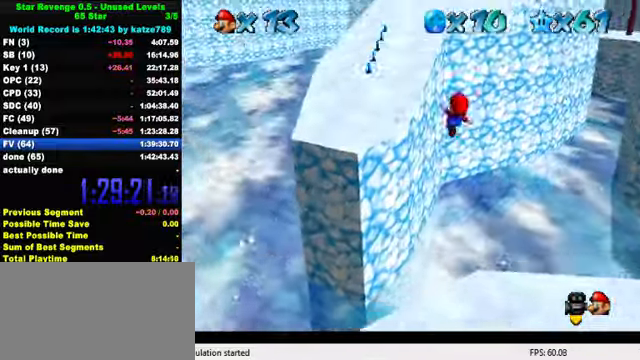
{"keys": ["left", "up"], "events": [[33, "a", "down"], [67, "left", "up"], [100, "a", "up"], [200, "a", "down"], [233, "a", "up"], [300, "left", "down"]]}
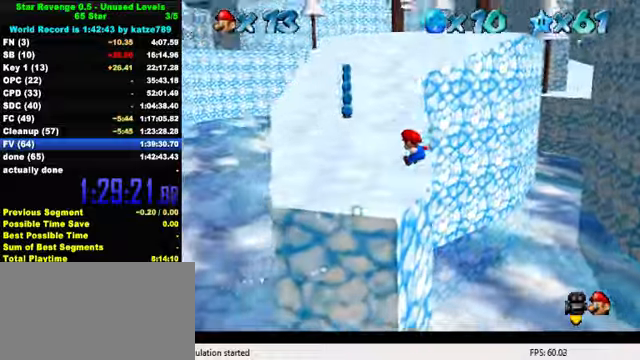
{"keys": ["up"], "events": [[333, "left", "up"], [466, "shift", "down"], [500, "shift", "up"]]}
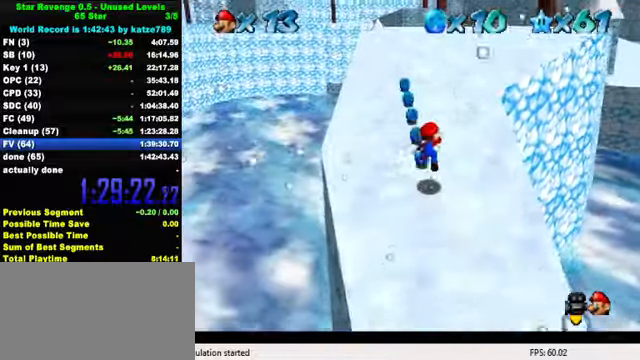
{"keys": ["up"], "events": [[33, "left", "down"], [100, "ctrl", "down"], [133, "left", "up"], [200, "ctrl", "up"], [333, "ctrl", "down"], [366, "shift", "down"], [500, "ctrl", "up"], [500, "shift", "up"]]}
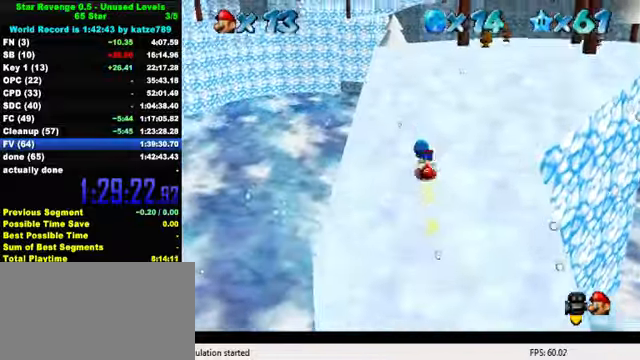
{"keys": ["up"], "events": [[100, "a", "down"], [166, "a", "up"], [233, "a", "down"], [233, "right", "down"], [300, "right", "up"], [333, "a", "up"]]}
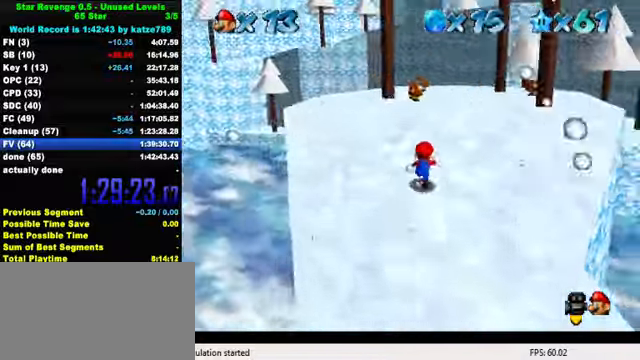
{"keys": ["a", "up"], "events": [[33, "shift", "down"], [200, "ctrl", "down"], [400, "ctrl", "up"], [400, "shift", "up"], [500, "a", "down"]]}
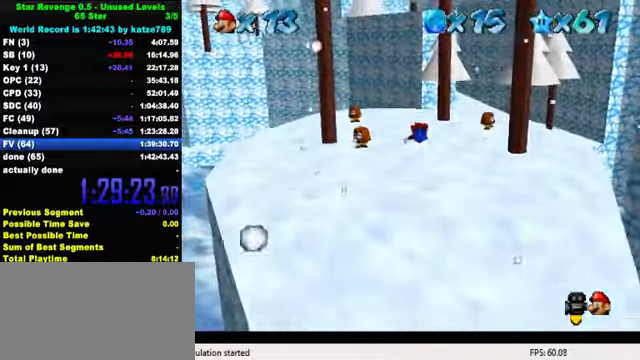
{"keys": ["left", "up"], "events": [[100, "a", "up"], [266, "ctrl", "down"], [266, "shift", "down"], [400, "left", "down"], [433, "ctrl", "up"], [433, "shift", "up"]]}
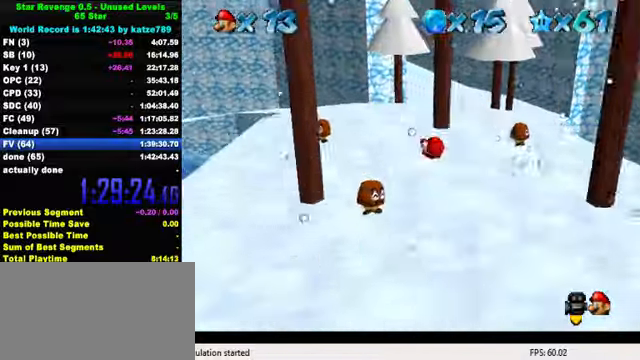
{"keys": ["shift", "up", "y"], "events": [[200, "left", "up"], [466, "y", "down"], [500, "shift", "down"]]}
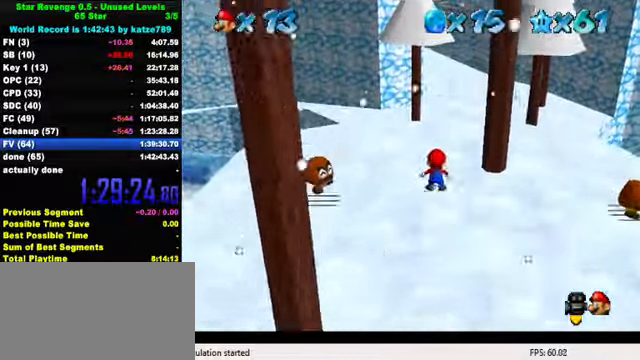
{"keys": ["up"], "events": [[266, "shift", "up"], [300, "y", "up"]]}
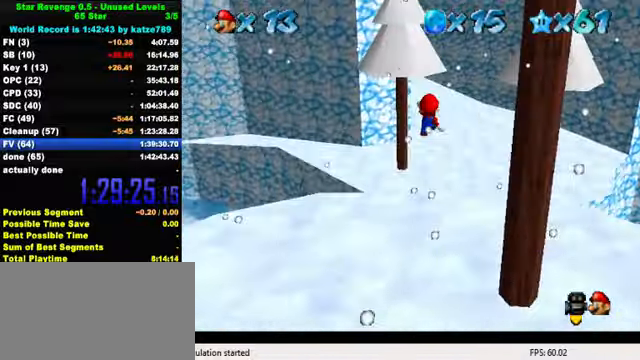
{"keys": ["up"], "events": []}
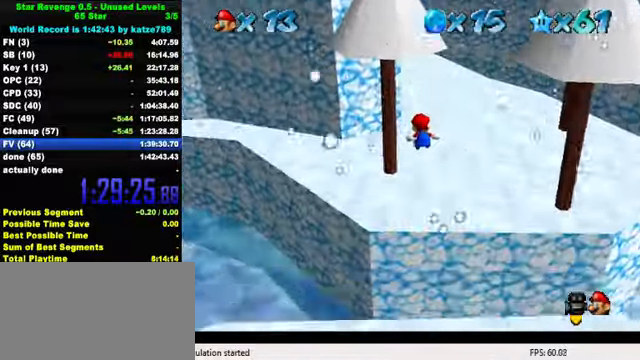
{"keys": ["up"], "events": [[100, "w", "down"], [200, "w", "up"], [266, "right", "down"], [500, "right", "up"]]}
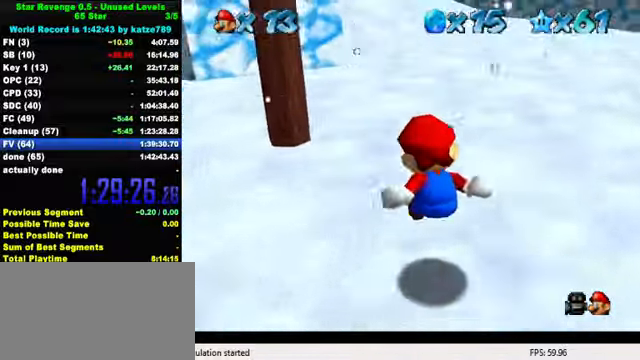
{"keys": ["ctrl", "up"], "events": [[133, "s", "down"], [266, "s", "up"], [433, "ctrl", "down"]]}
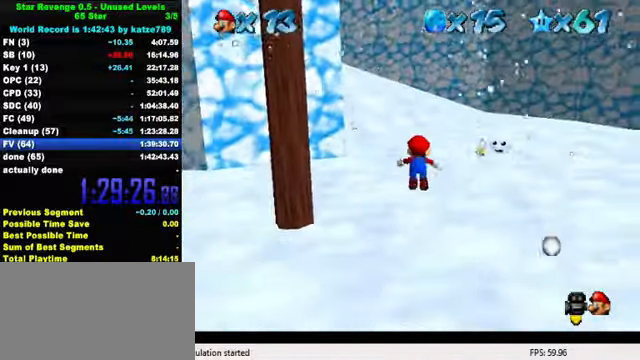
{"keys": ["up"], "events": [[100, "ctrl", "up"], [300, "ctrl", "down"], [367, "shift", "down"], [500, "ctrl", "up"], [500, "shift", "up"]]}
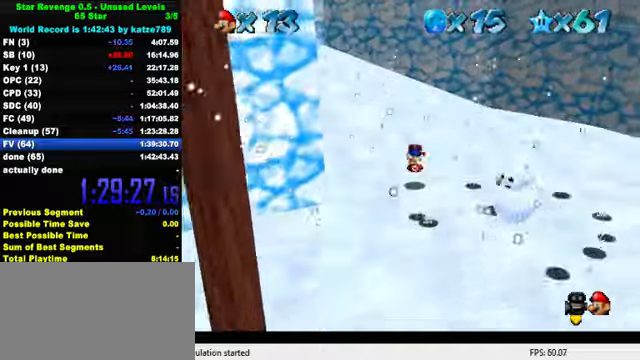
{"keys": ["ctrl", "left", "shift", "up"], "events": [[100, "w", "down"], [200, "w", "up"], [234, "left", "down"], [467, "shift", "down"], [500, "ctrl", "down"]]}
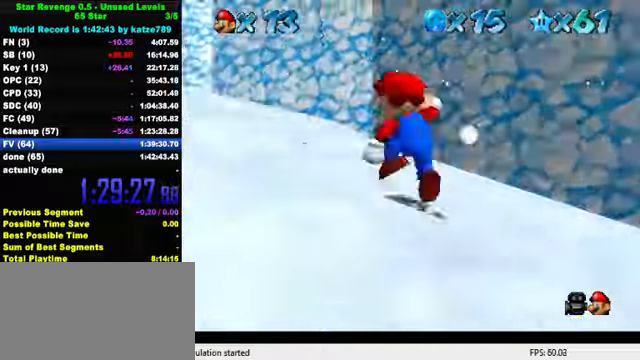
{"keys": ["up"], "events": [[234, "ctrl", "up"], [234, "left", "up"], [234, "shift", "up"]]}
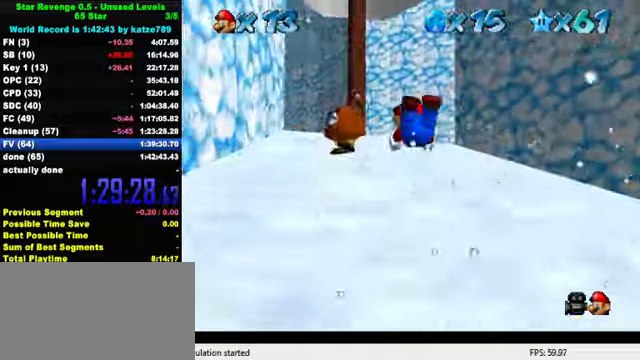
{"keys": ["up"], "events": [[167, "ctrl", "down"], [200, "shift", "down"], [267, "right", "down"], [367, "ctrl", "up"], [367, "shift", "up"], [467, "right", "up"]]}
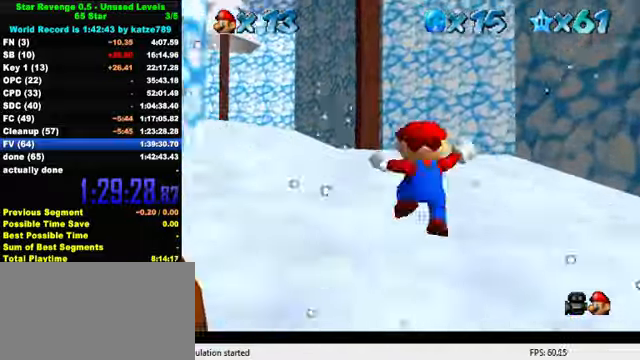
{"keys": ["ctrl", "right", "up"], "events": [[100, "ctrl", "down"], [234, "ctrl", "up"], [367, "ctrl", "down"], [400, "right", "down"], [434, "shift", "down"], [500, "shift", "up"]]}
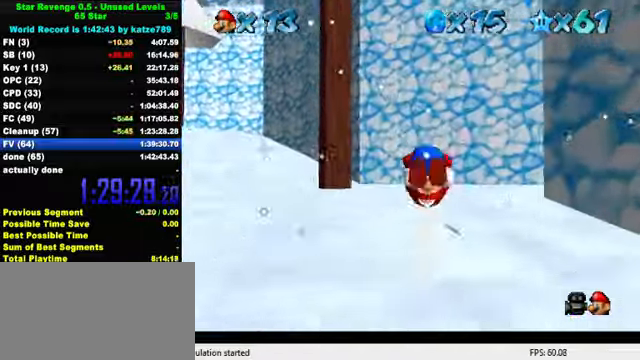
{"keys": ["a", "up"], "events": [[34, "ctrl", "up"], [100, "a", "down"], [100, "right", "up"], [167, "a", "up"], [267, "a", "down"], [334, "a", "up"], [434, "a", "down"]]}
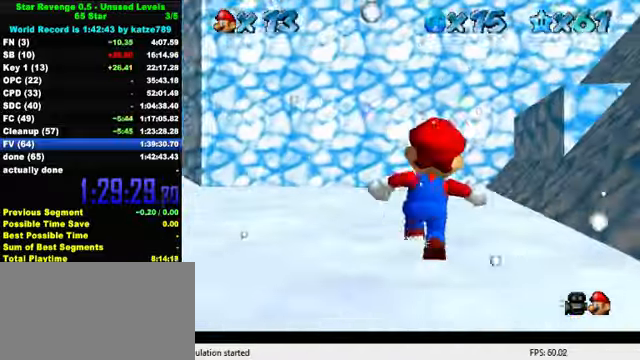
{"keys": ["up"], "events": [[34, "a", "up"], [134, "a", "down"], [167, "s", "down"], [267, "a", "up"], [267, "left", "down"], [300, "s", "up"], [467, "left", "up"]]}
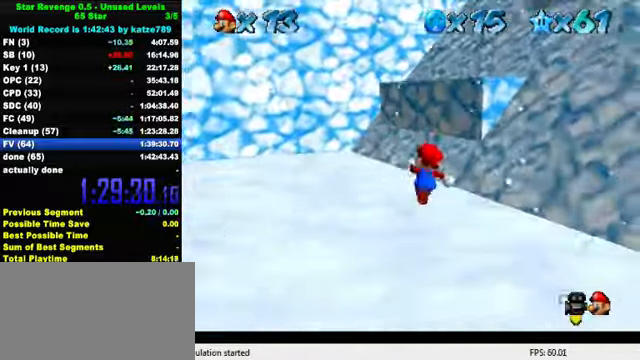
{"keys": ["left"], "events": [[167, "shift", "down"], [234, "left", "down"], [267, "up", "up"], [334, "down", "down"], [500, "down", "up"], [500, "shift", "up"]]}
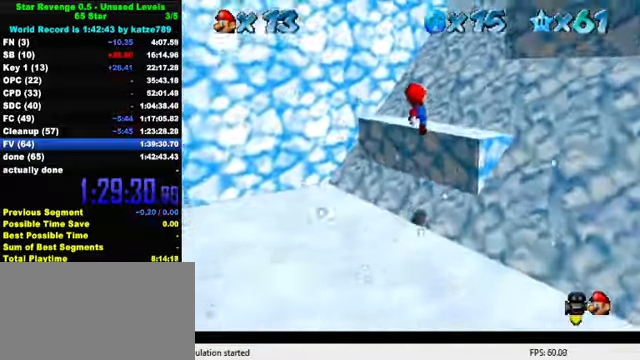
{"keys": ["up"], "events": [[67, "ctrl", "down"], [67, "up", "down"], [234, "ctrl", "up"], [367, "left", "up"]]}